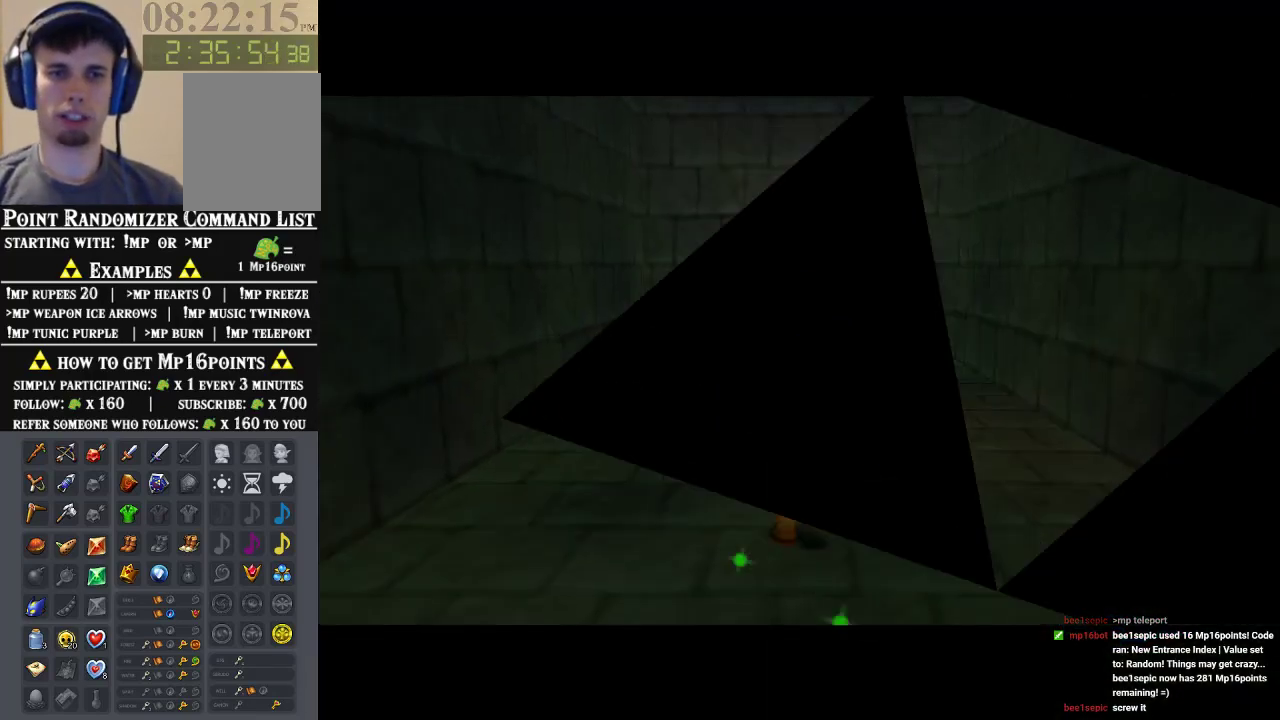
Gameplay with a controller (Nintendo layout); each line is a JSON object with the inputs held at the frame after it. "events" lists button and stick changes between this image and that frame as [ms after this image, input, new state], when the widget could be followed in between. Not read: L1 L3 R1 R3.
{"buttons": [], "left_stick": "up", "events": [[67, "A", "up"]]}
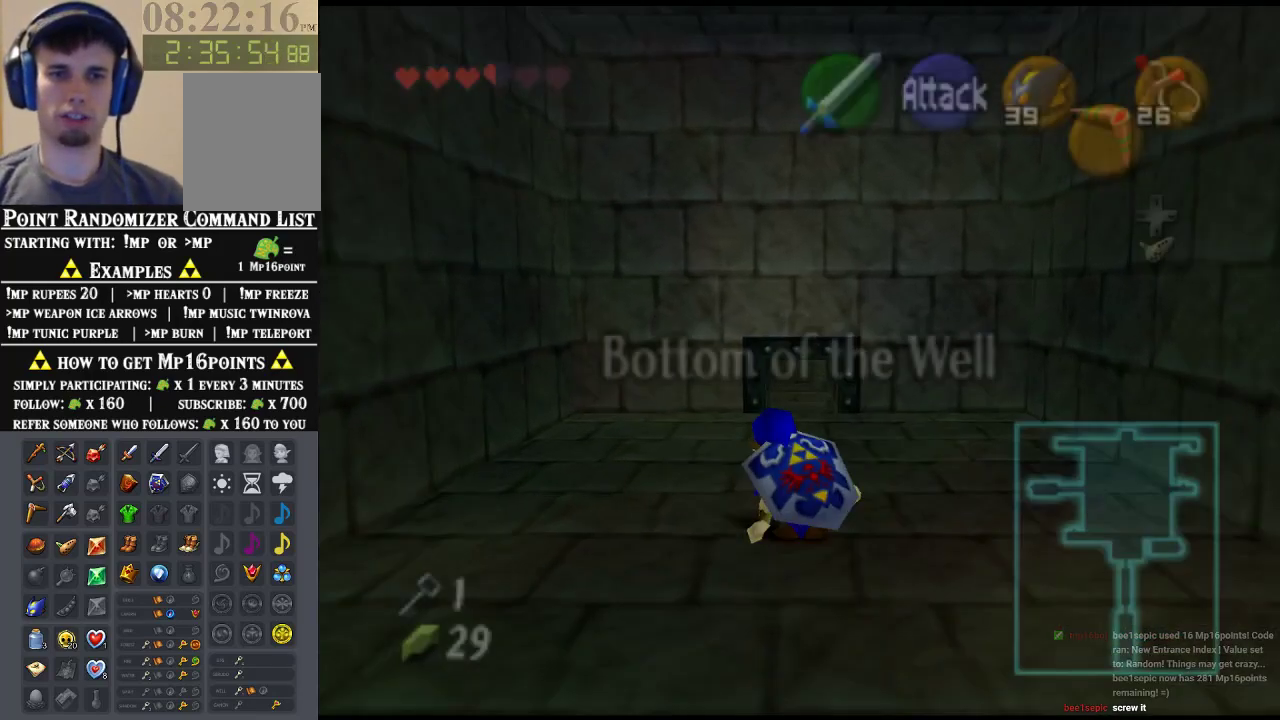
{"buttons": [], "left_stick": "up", "events": []}
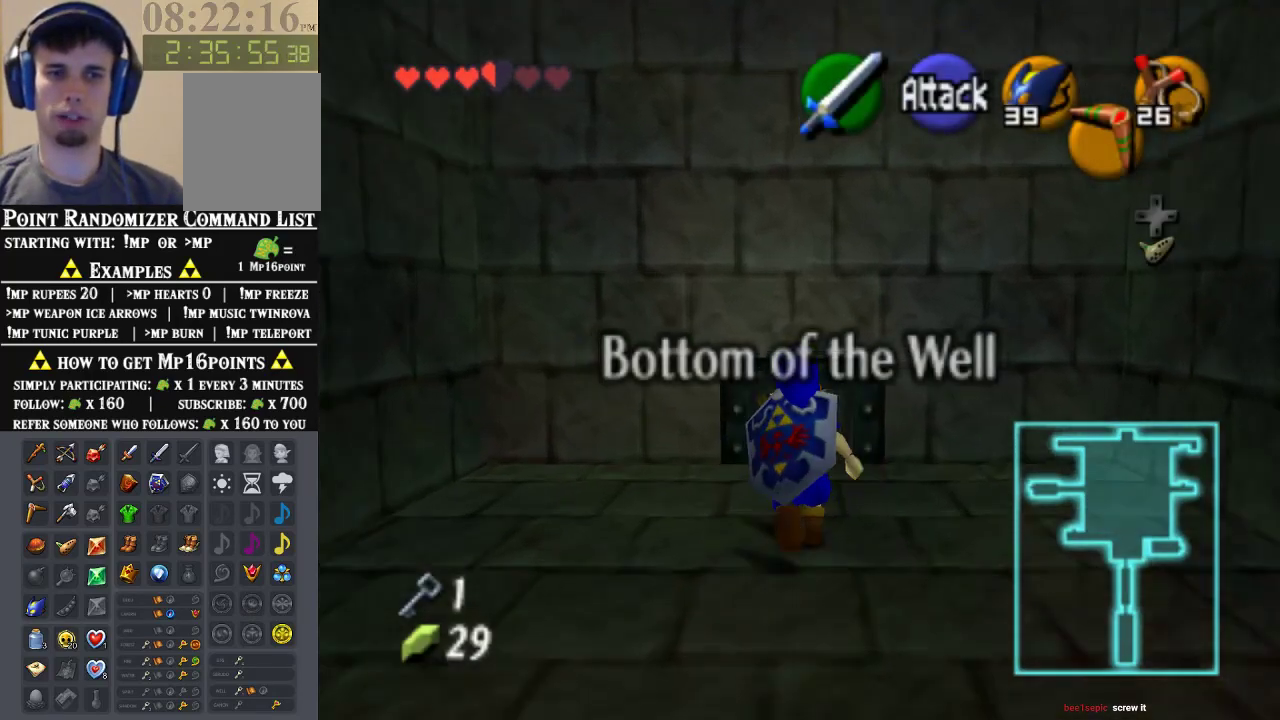
{"buttons": ["Z"], "left_stick": "up", "events": [[267, "A", "down"], [400, "Z", "down"], [433, "A", "up"]]}
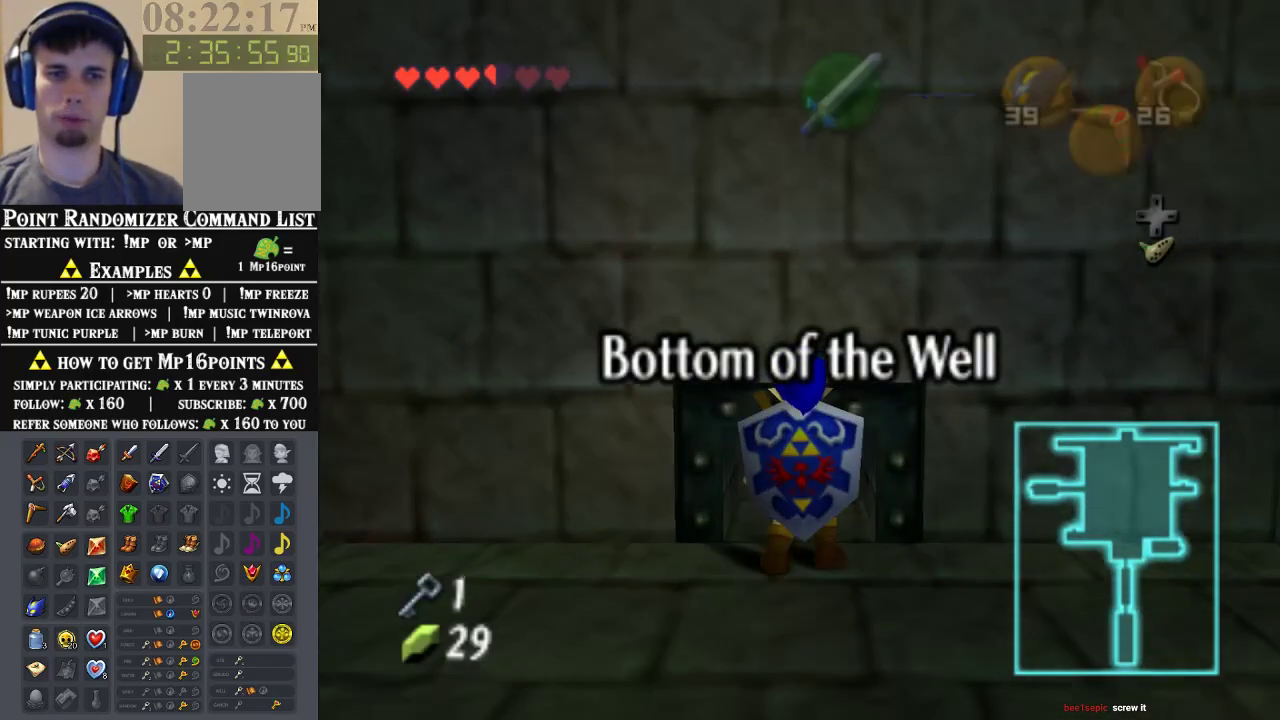
{"buttons": [], "left_stick": "up", "events": [[67, "Z", "up"], [333, "Z", "down"], [467, "Z", "up"]]}
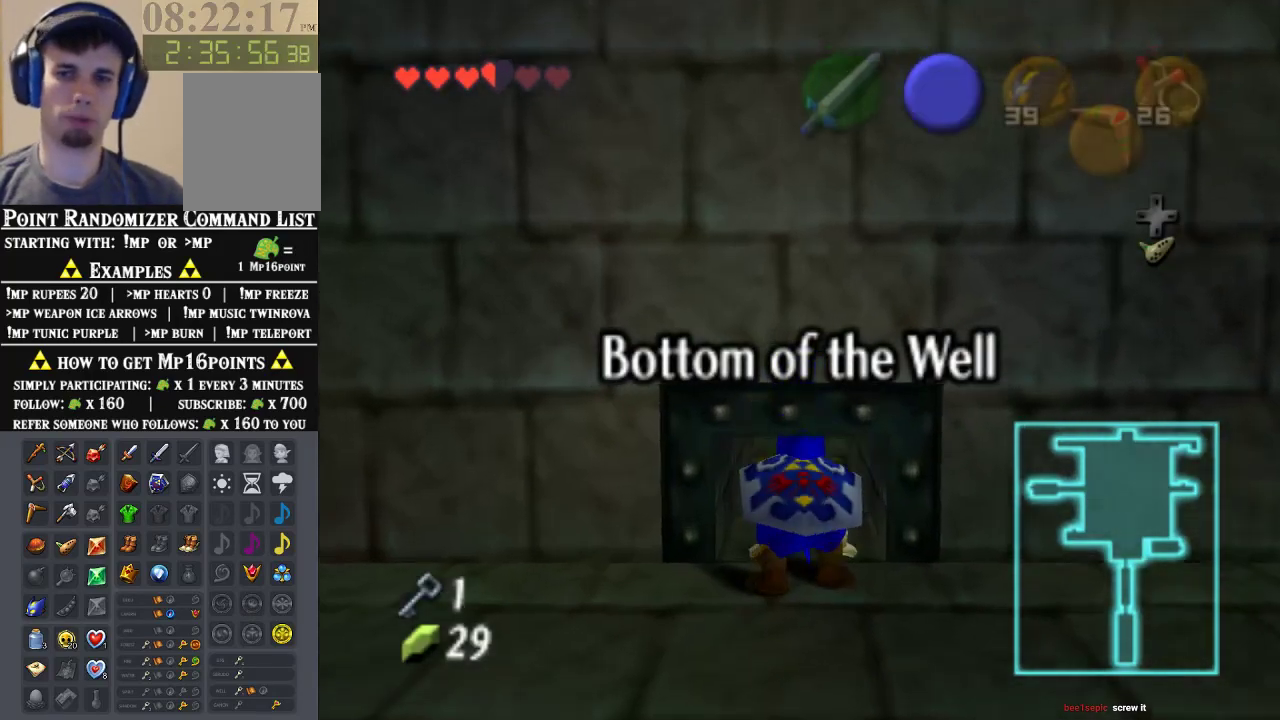
{"buttons": [], "left_stick": "up", "events": []}
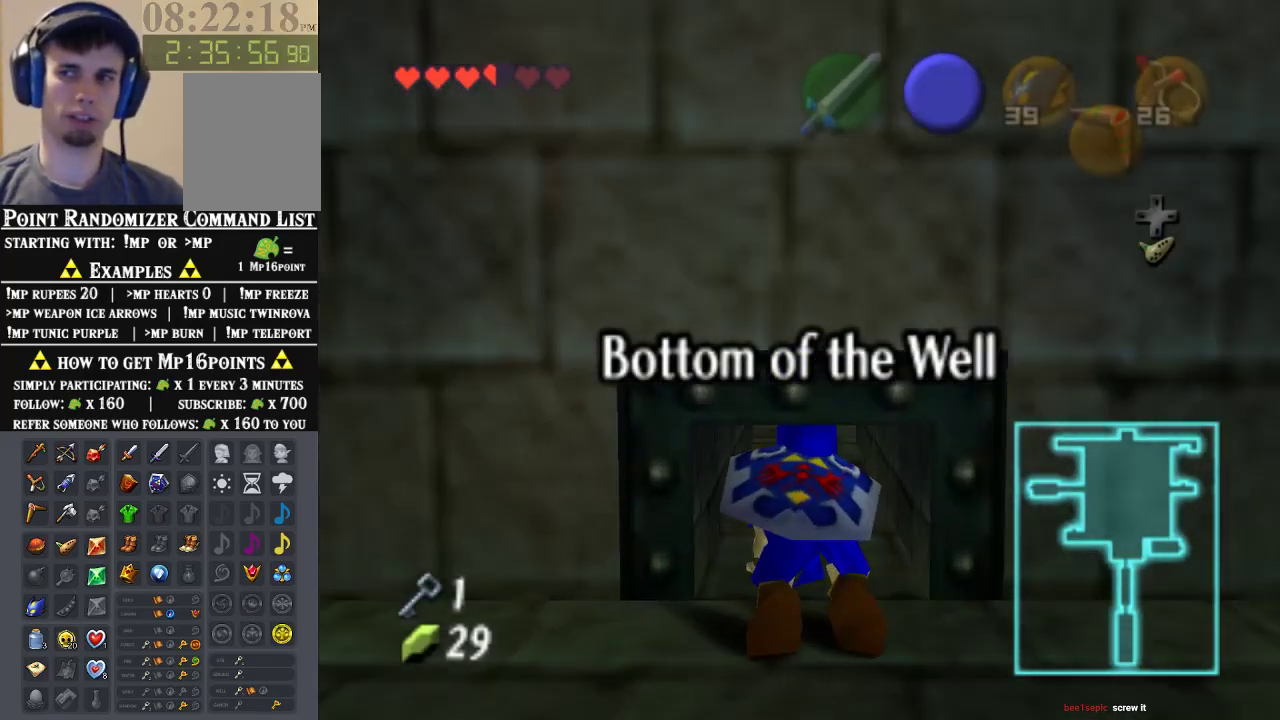
{"buttons": [], "left_stick": "up", "events": []}
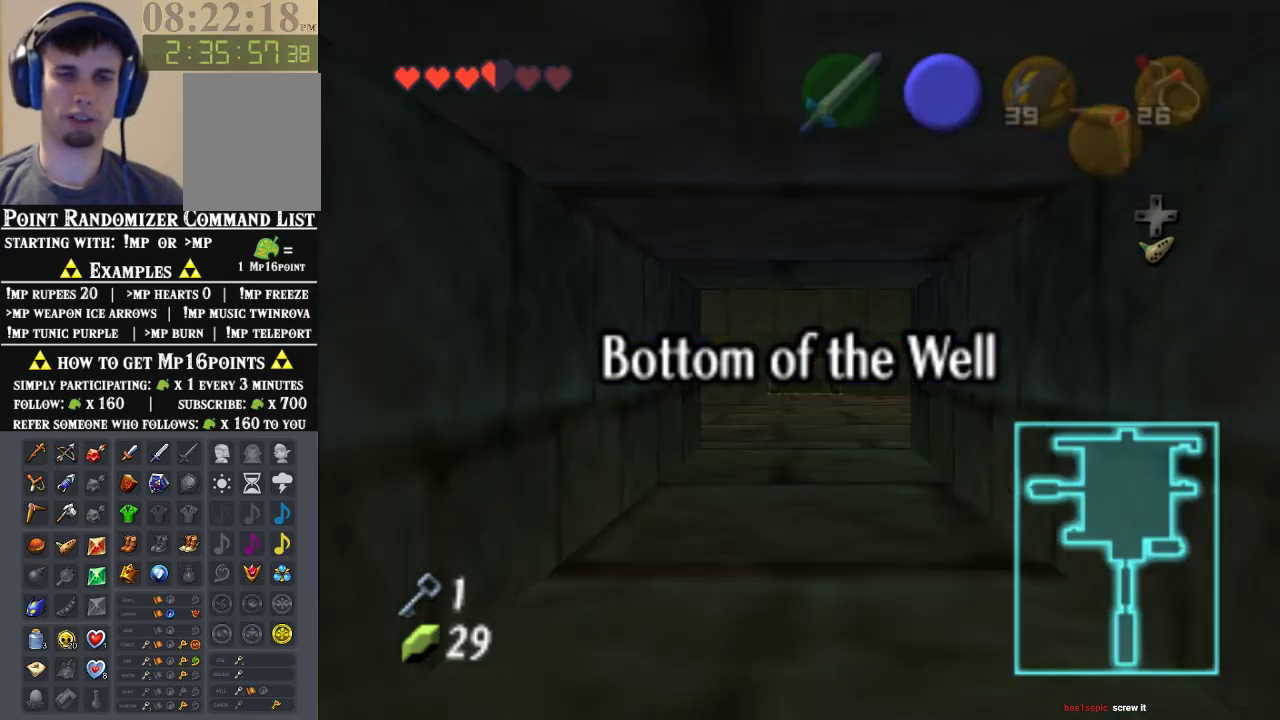
{"buttons": [], "left_stick": "up", "events": []}
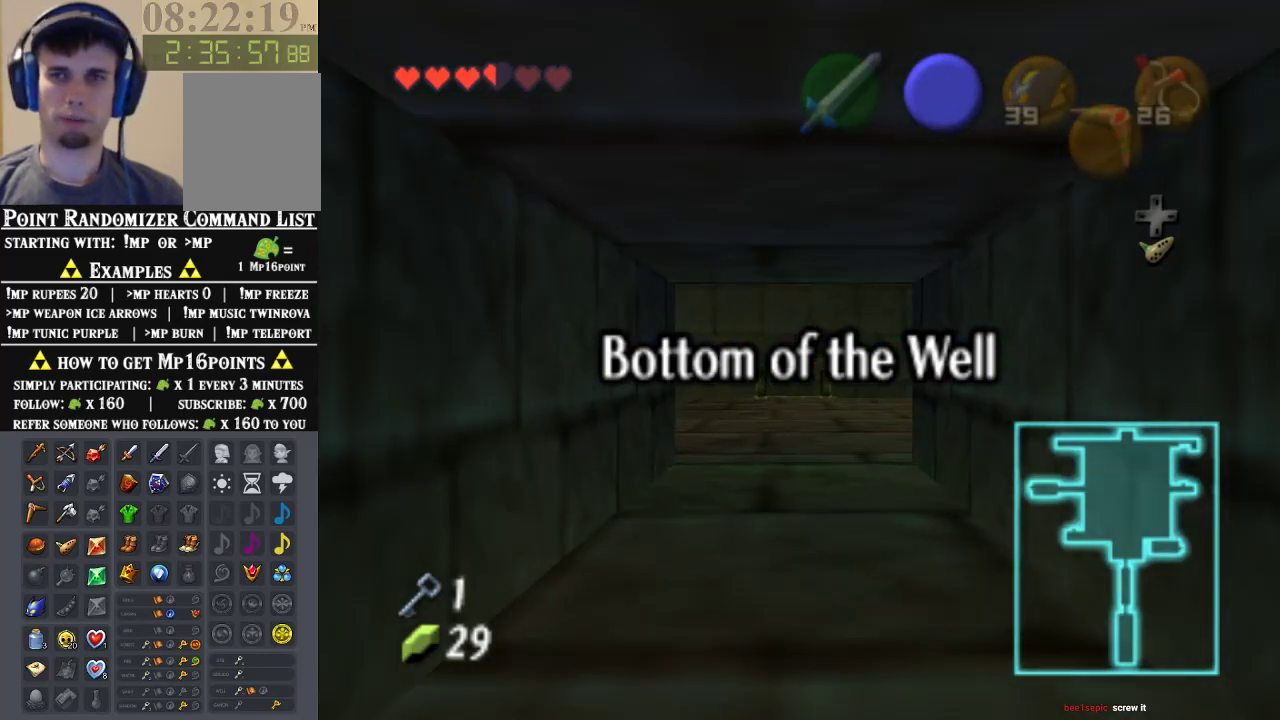
{"buttons": [], "left_stick": "up", "events": []}
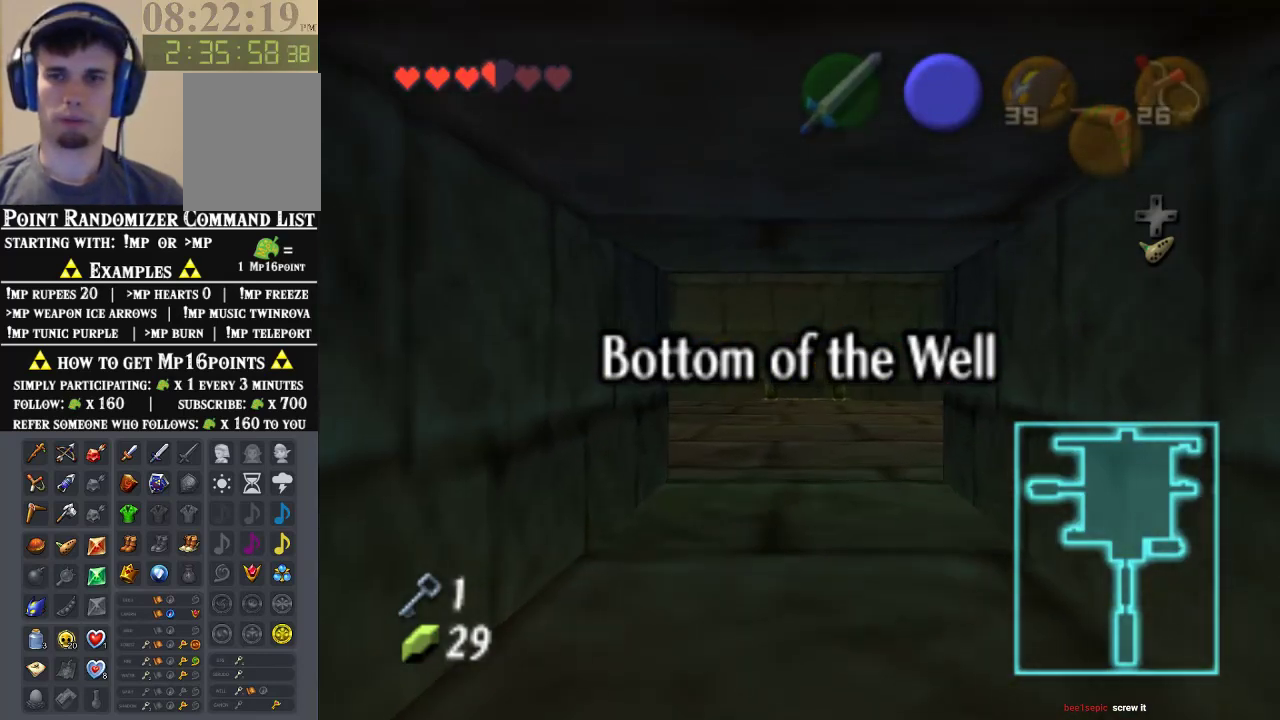
{"buttons": [], "left_stick": "up", "events": []}
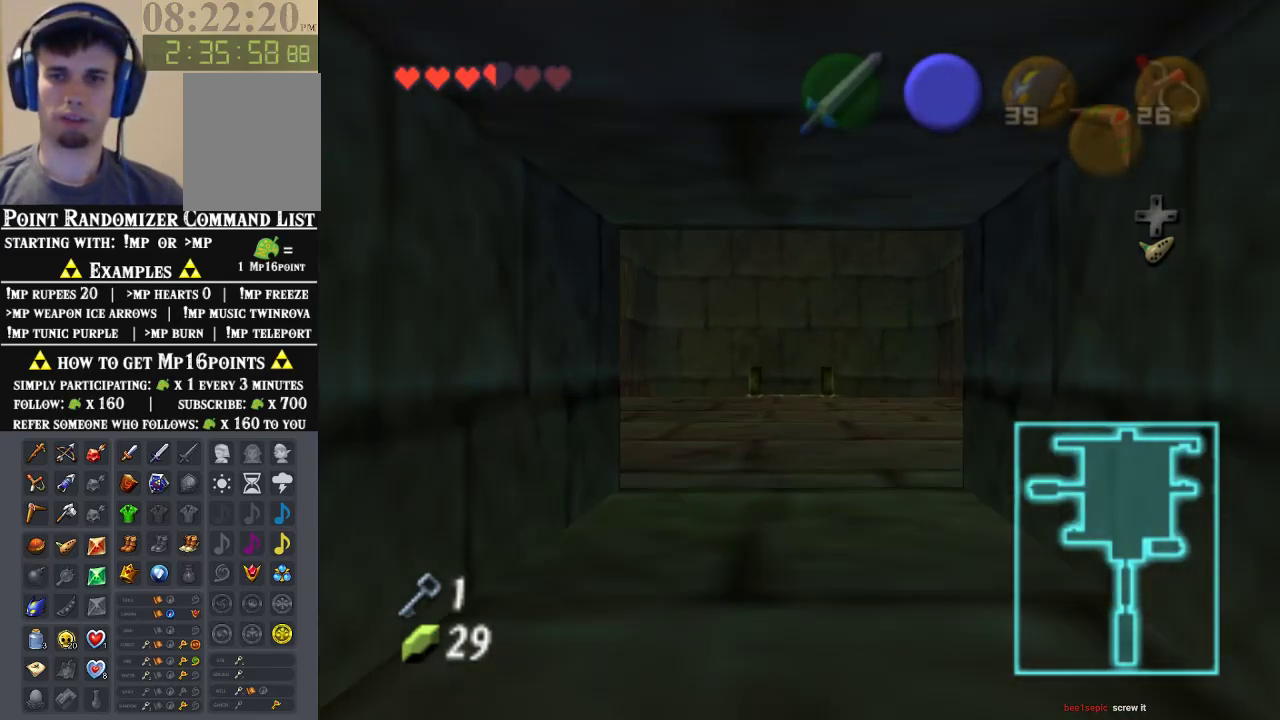
{"buttons": [], "left_stick": "up", "events": []}
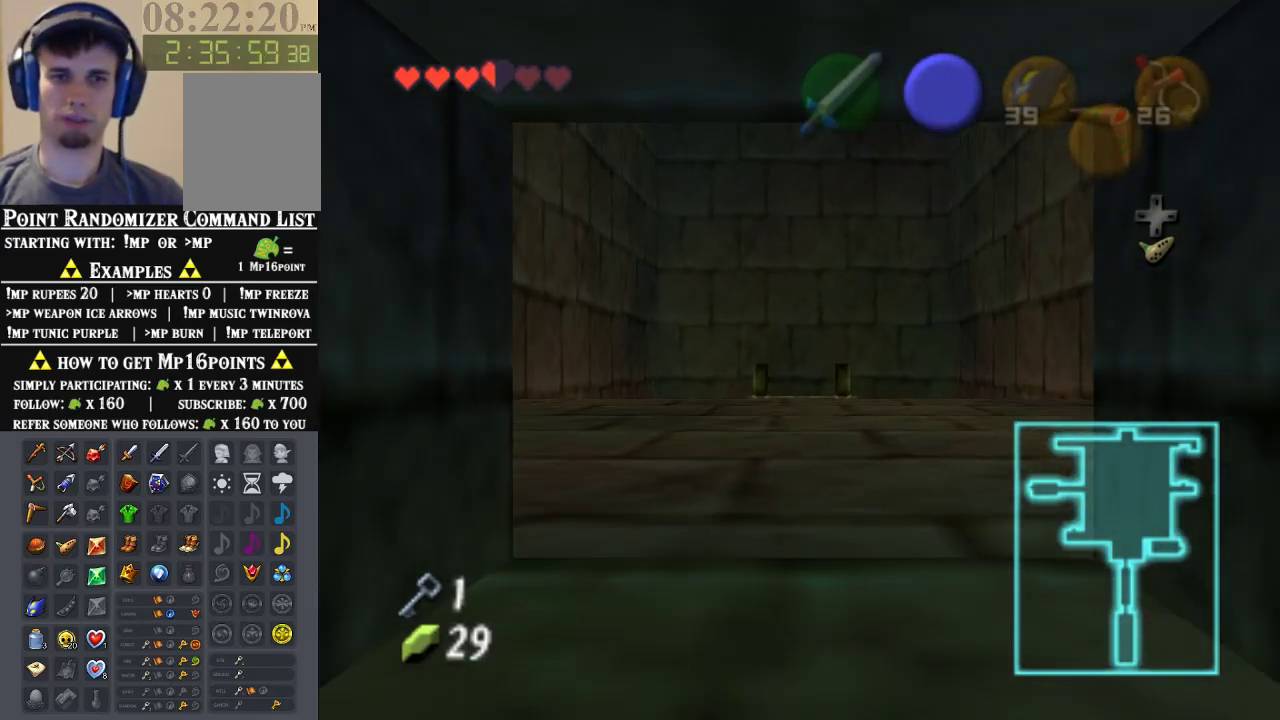
{"buttons": [], "left_stick": "up", "events": []}
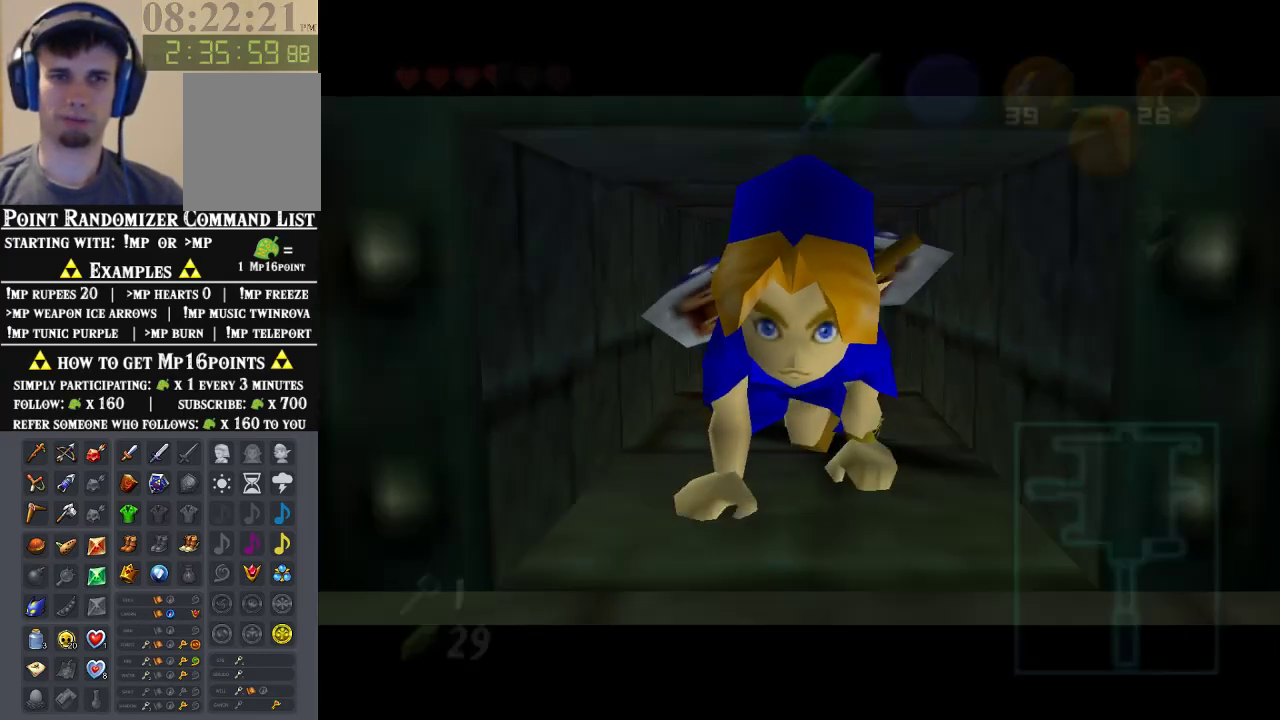
{"buttons": [], "left_stick": "center", "events": [[233, "left_stick", "center"]]}
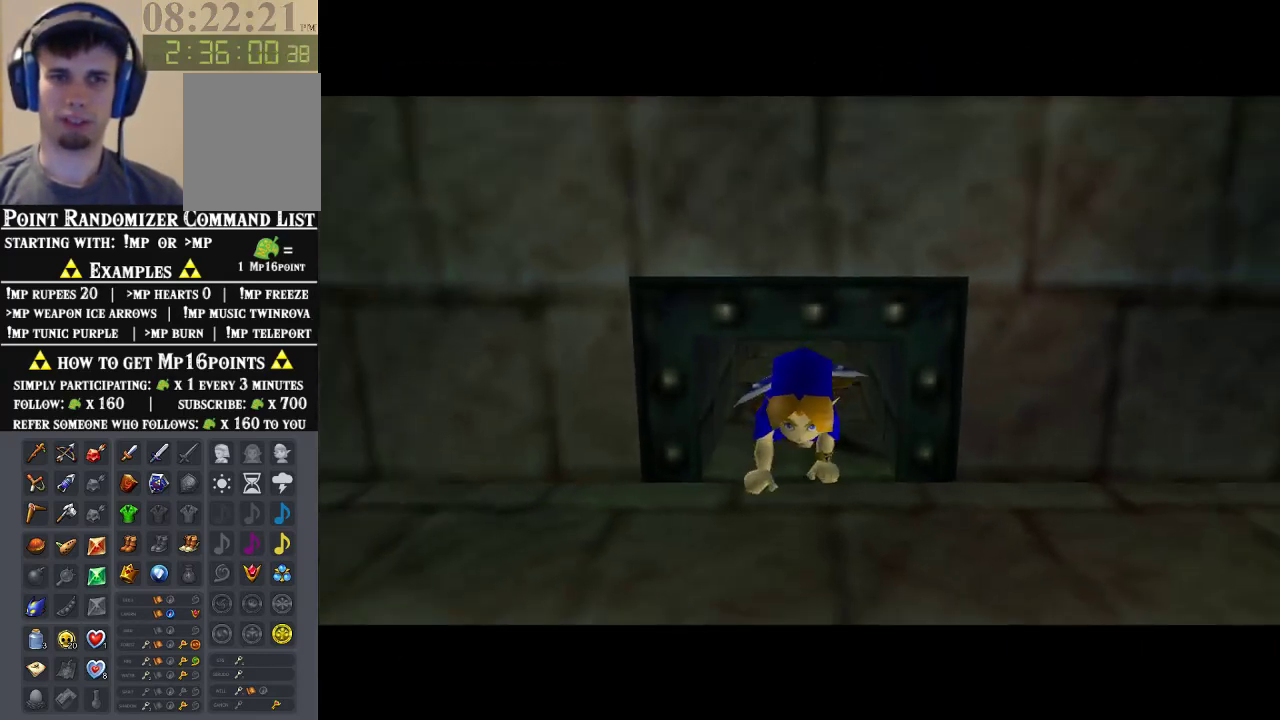
{"buttons": [], "left_stick": "center", "events": []}
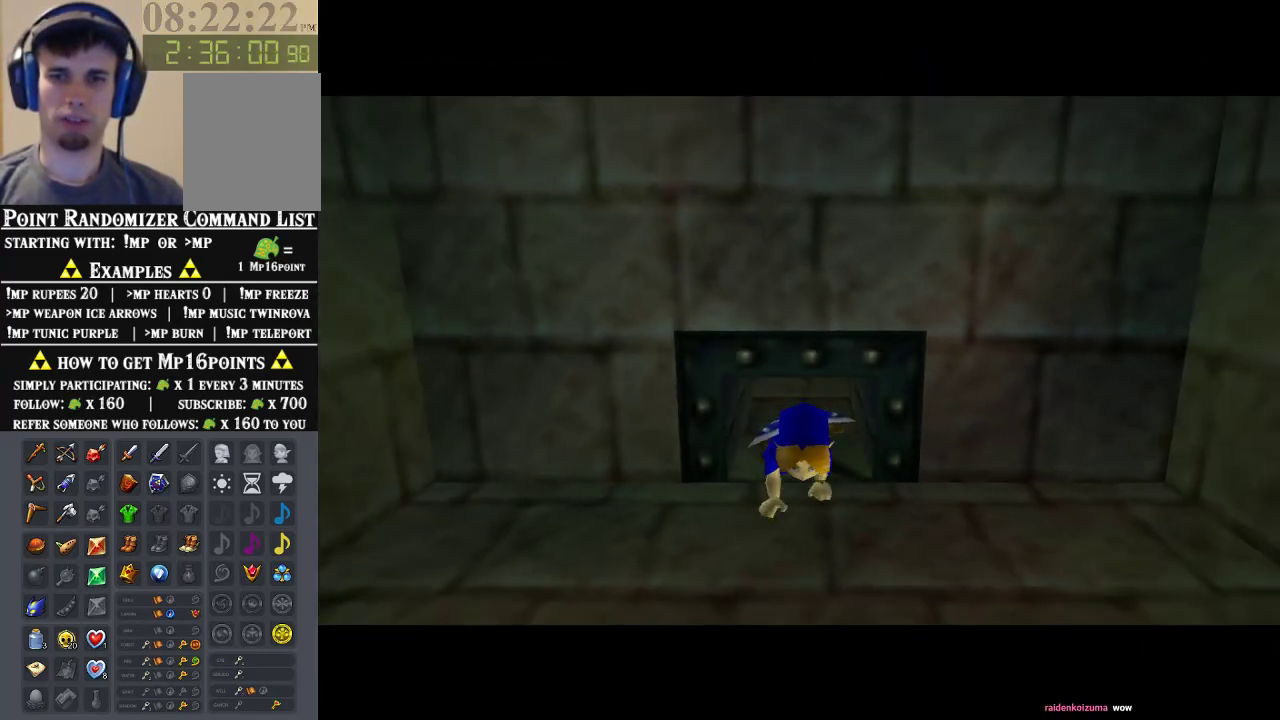
{"buttons": [], "left_stick": "center", "events": []}
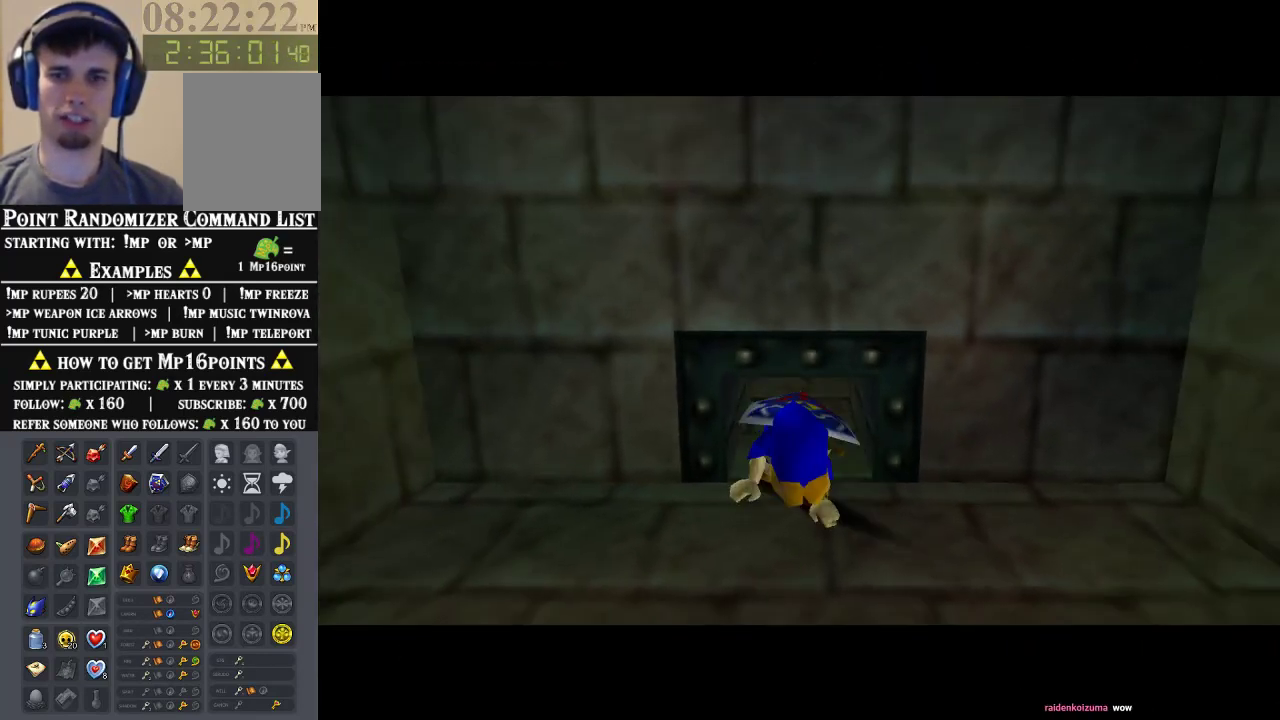
{"buttons": [], "left_stick": "center", "events": []}
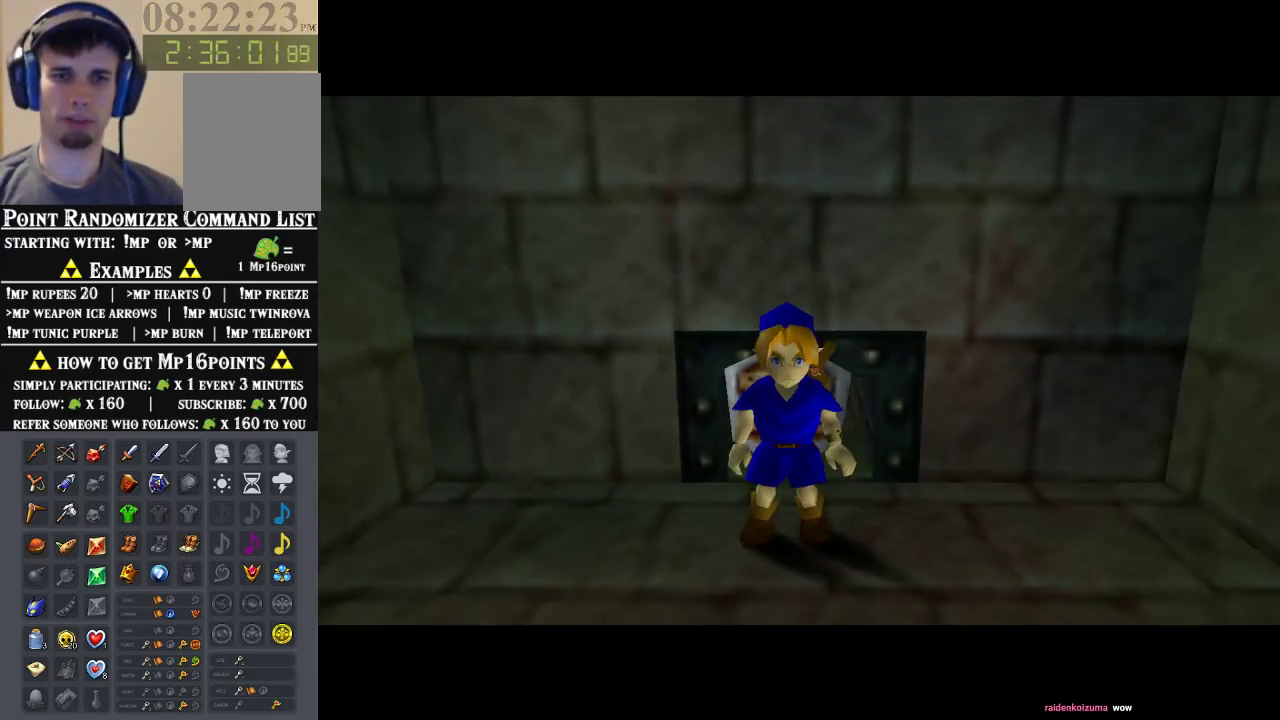
{"buttons": ["Z"], "left_stick": "down", "events": [[100, "left_stick", "up"], [200, "left_stick", "center"], [267, "Z", "down"], [367, "left_stick", "down"]]}
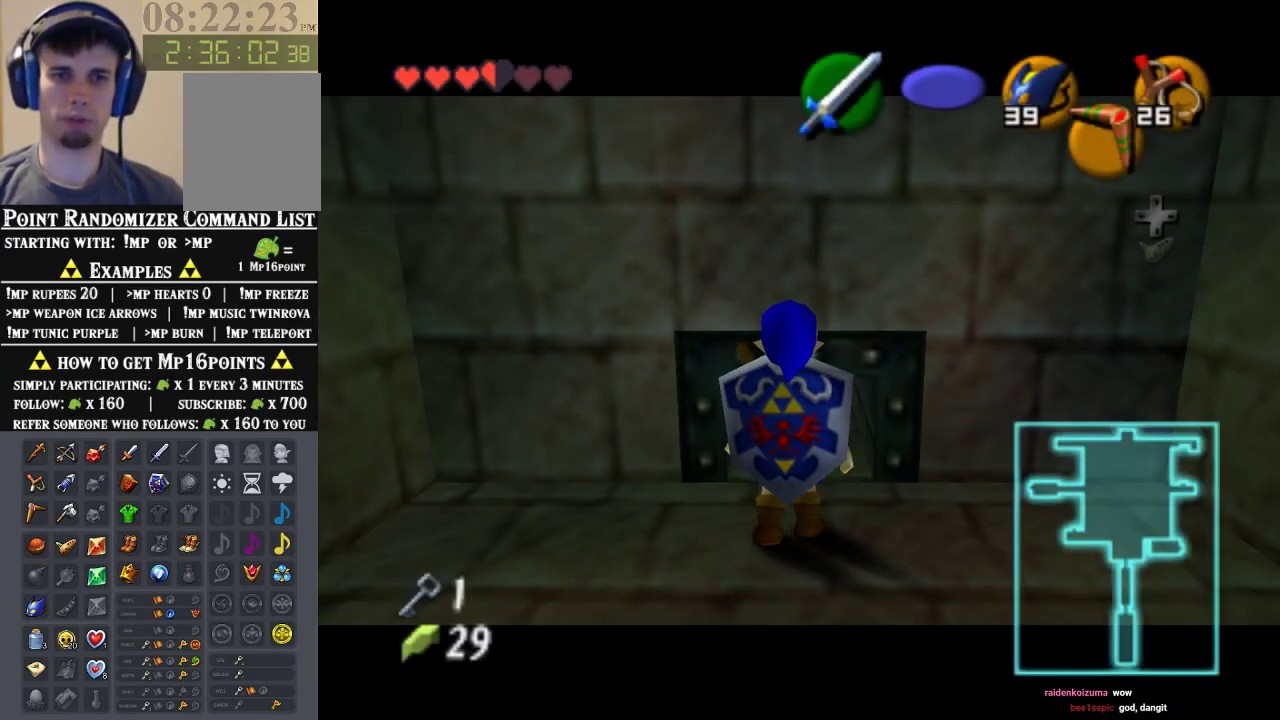
{"buttons": ["A", "Z"], "left_stick": "down", "events": [[367, "A", "down"]]}
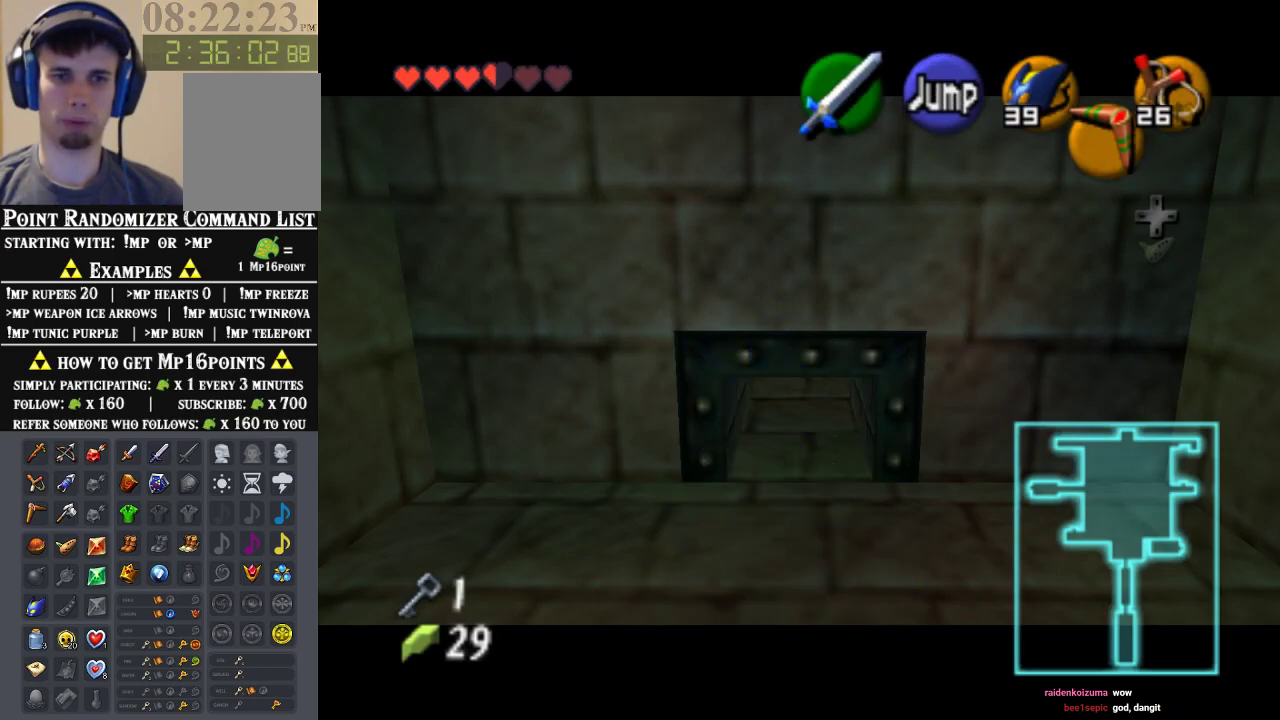
{"buttons": ["Z"], "left_stick": "down", "events": [[33, "A", "up"], [133, "B", "down"], [333, "B", "up"]]}
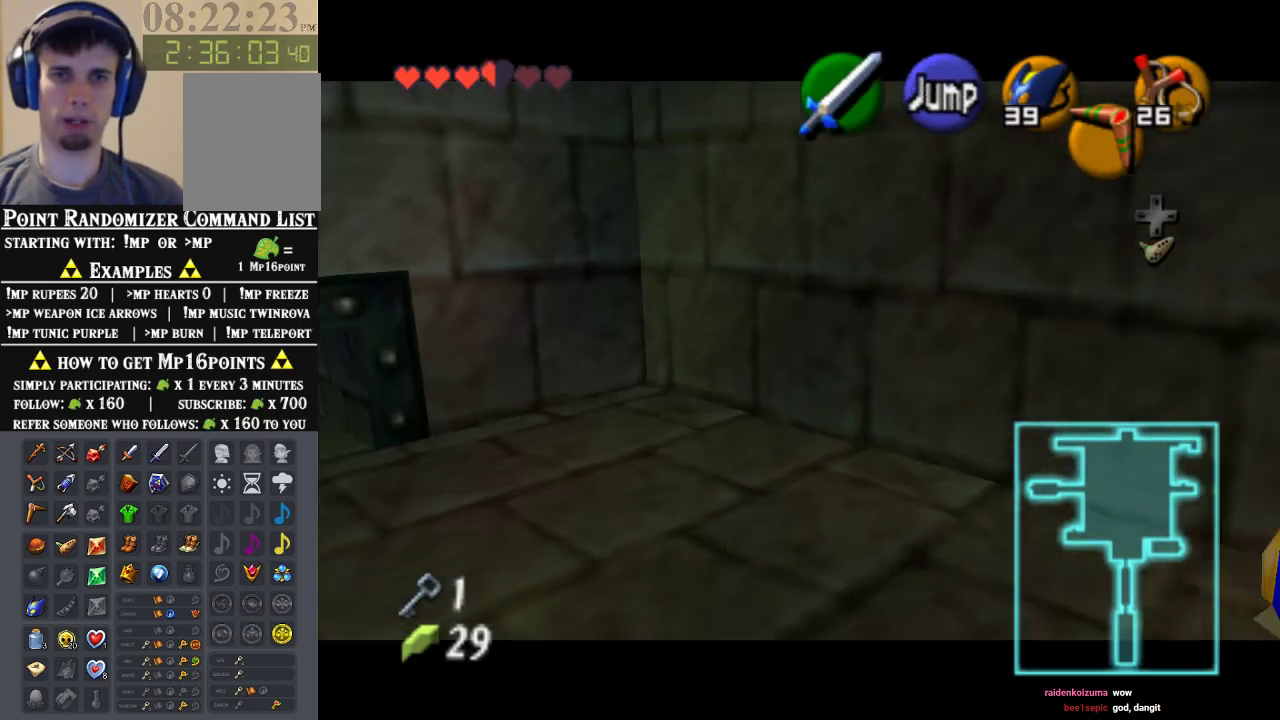
{"buttons": ["Z"], "left_stick": "down-right", "events": [[167, "left_stick", "center"], [333, "left_stick", "down-right"], [367, "A", "down"], [500, "A", "up"]]}
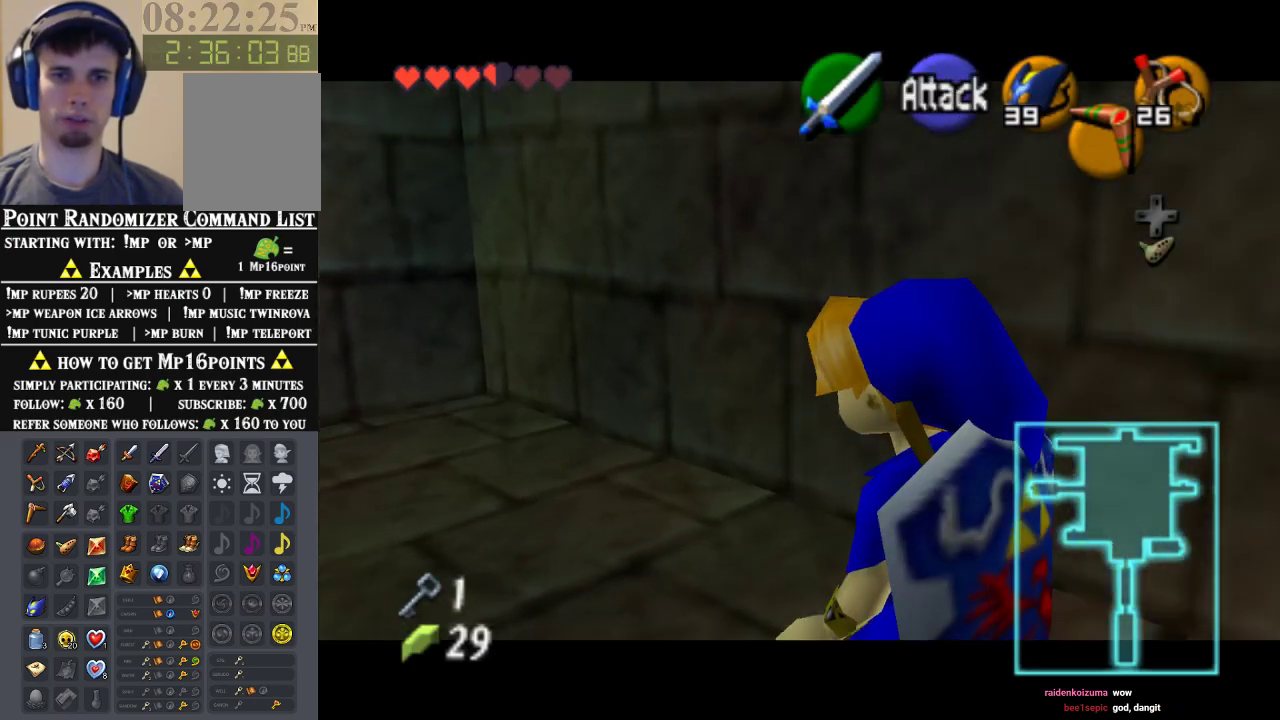
{"buttons": [], "left_stick": "center", "events": [[100, "left_stick", "center"], [367, "Z", "up"]]}
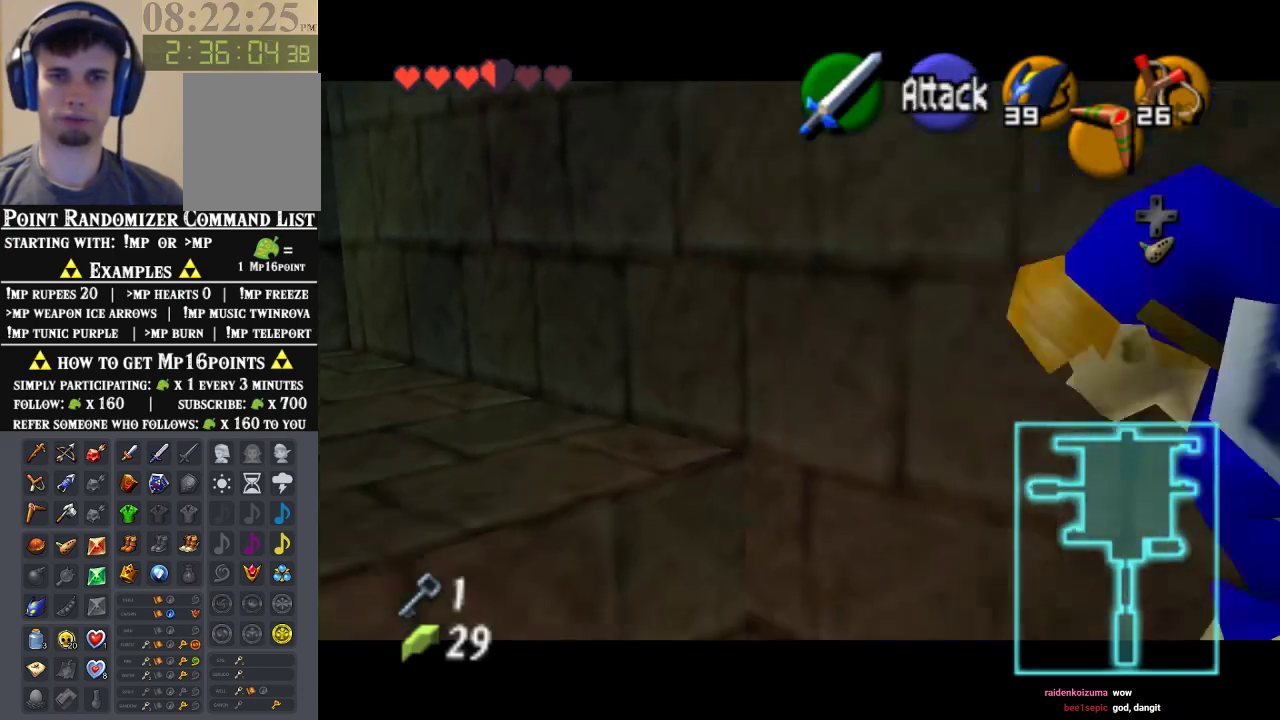
{"buttons": [], "left_stick": "center", "events": []}
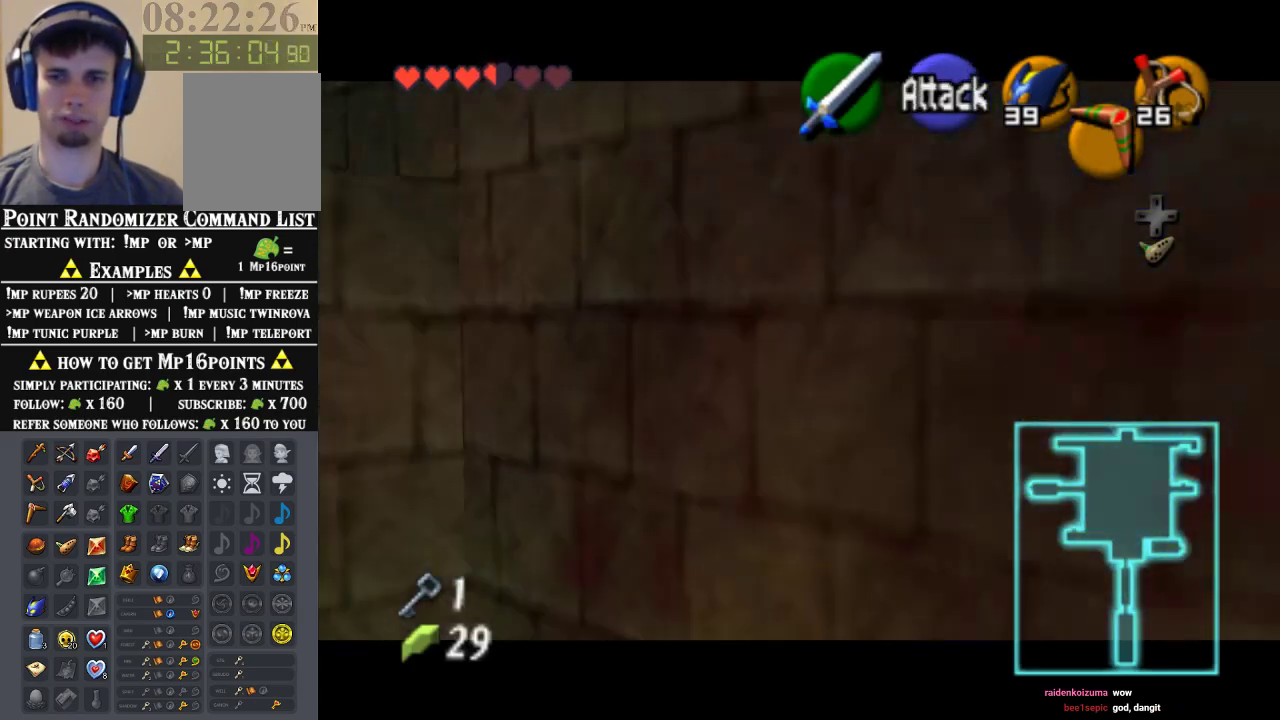
{"buttons": ["Z"], "left_stick": "center", "events": [[333, "left_stick", "down-right"], [433, "left_stick", "center"], [500, "Z", "down"]]}
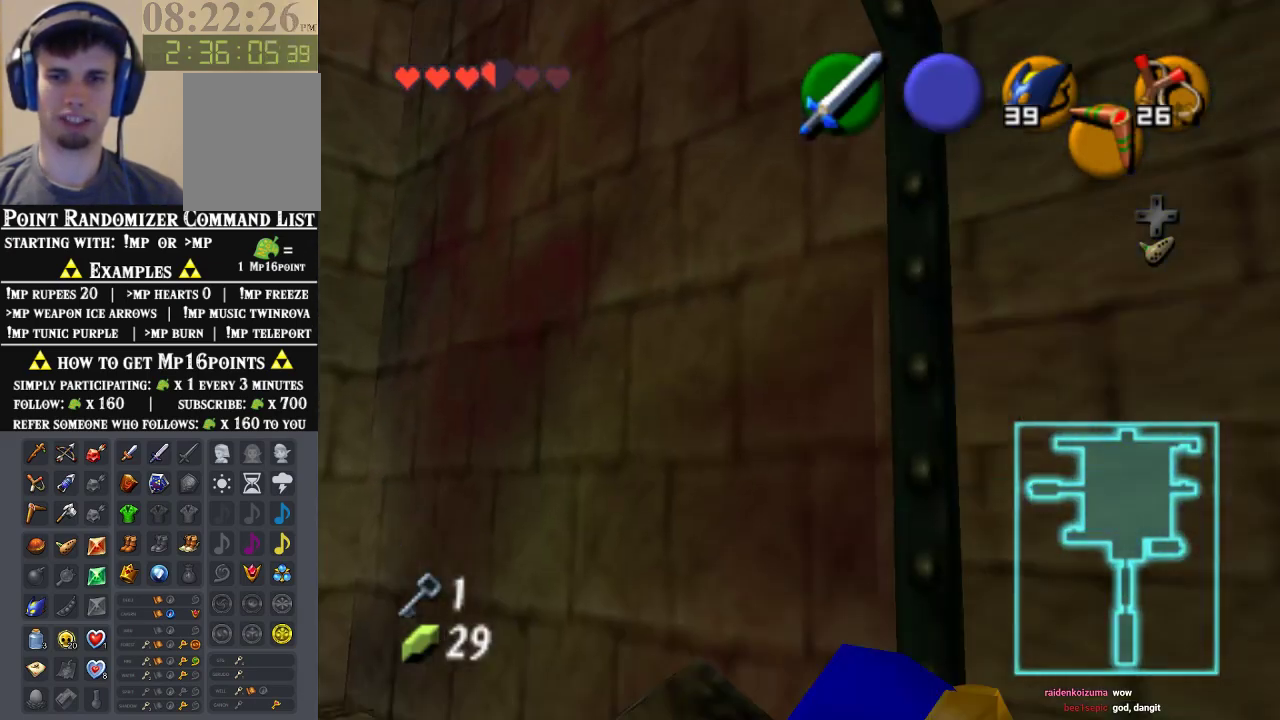
{"buttons": [], "left_stick": "up-right", "events": [[167, "Z", "up"], [467, "left_stick", "up-right"]]}
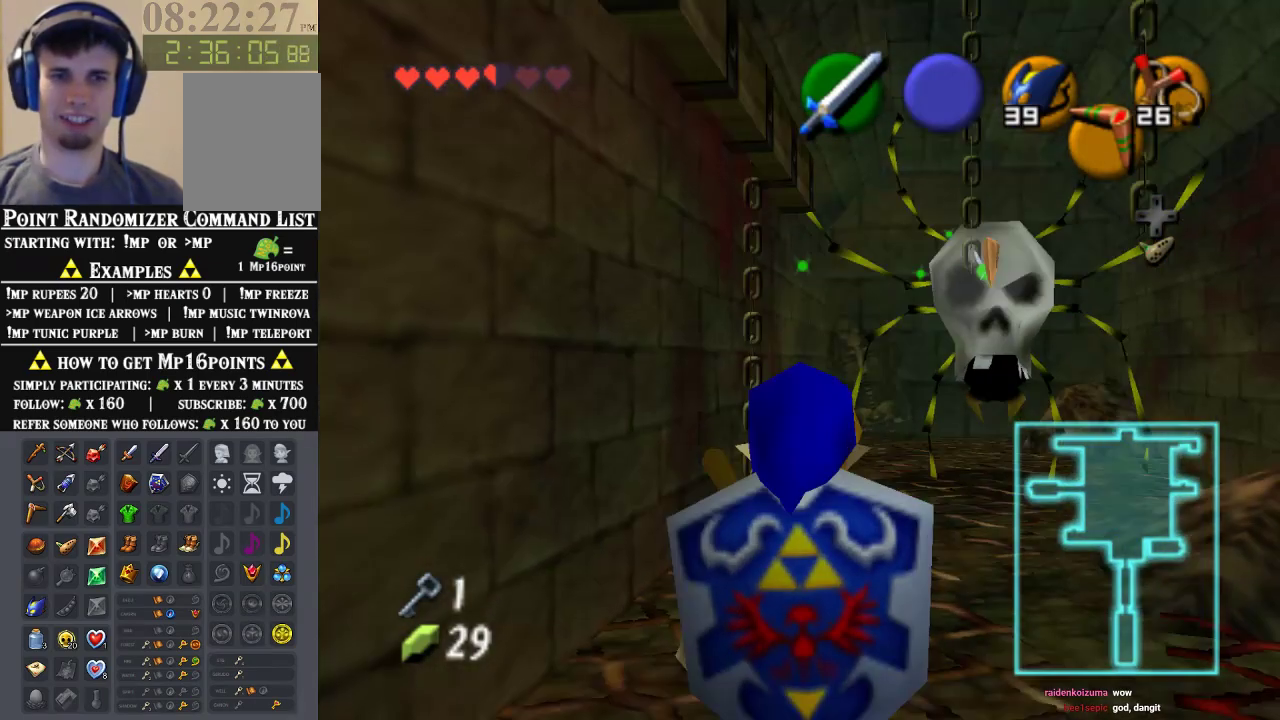
{"buttons": ["Z", "C_DOWN"], "left_stick": "up-right", "events": [[233, "Z", "down"], [267, "left_stick", "center"], [367, "C_DOWN", "down"], [500, "left_stick", "up-right"]]}
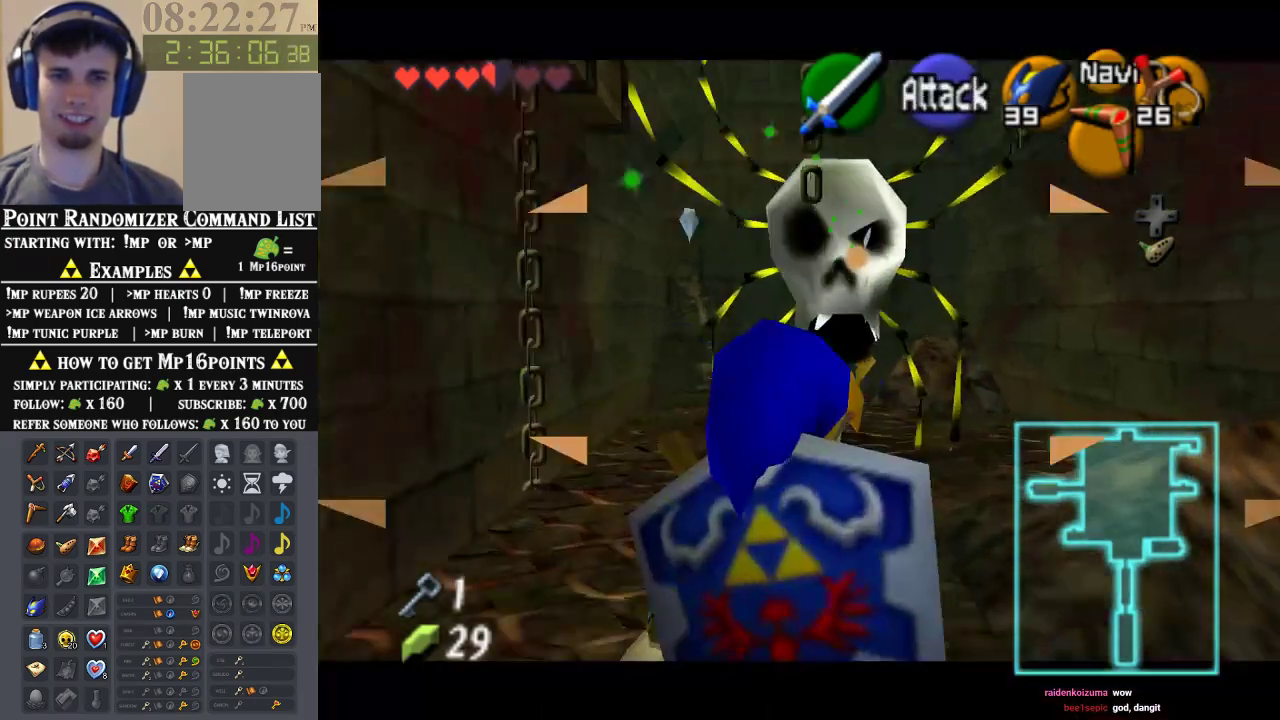
{"buttons": ["Z"], "left_stick": "center", "events": [[300, "C_DOWN", "up"], [300, "left_stick", "center"]]}
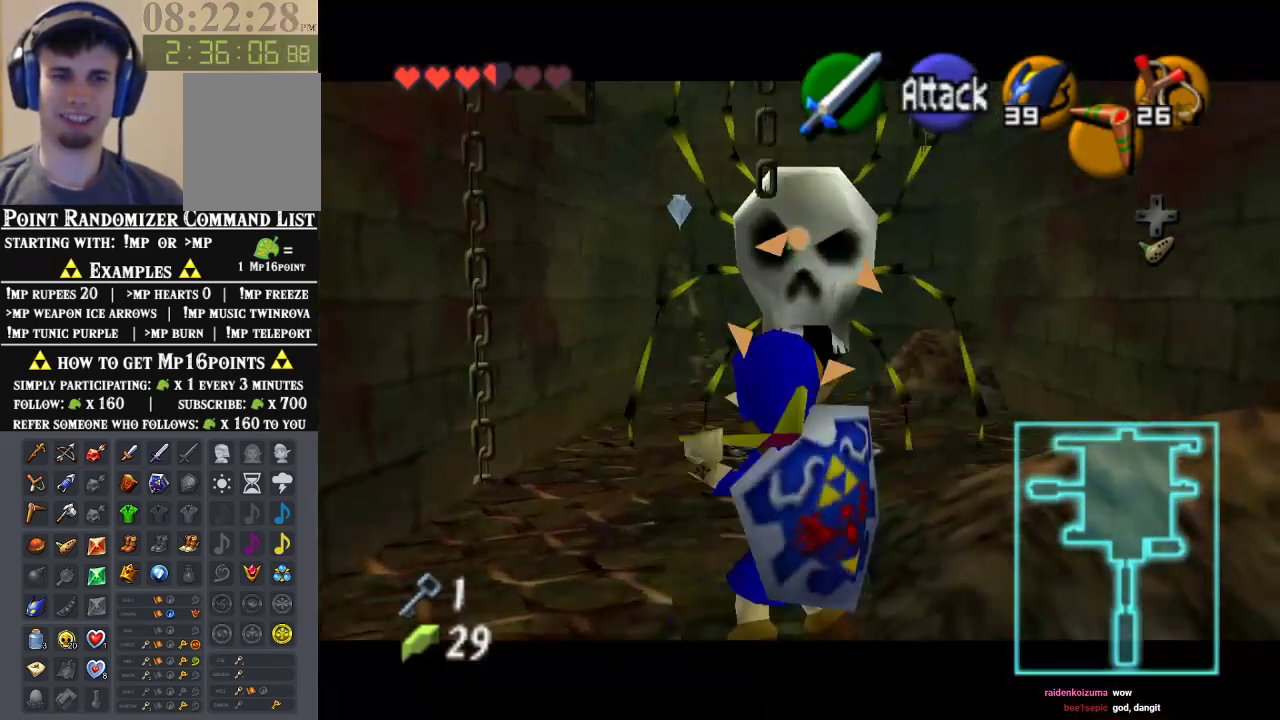
{"buttons": [], "left_stick": "center", "events": [[233, "Z", "up"]]}
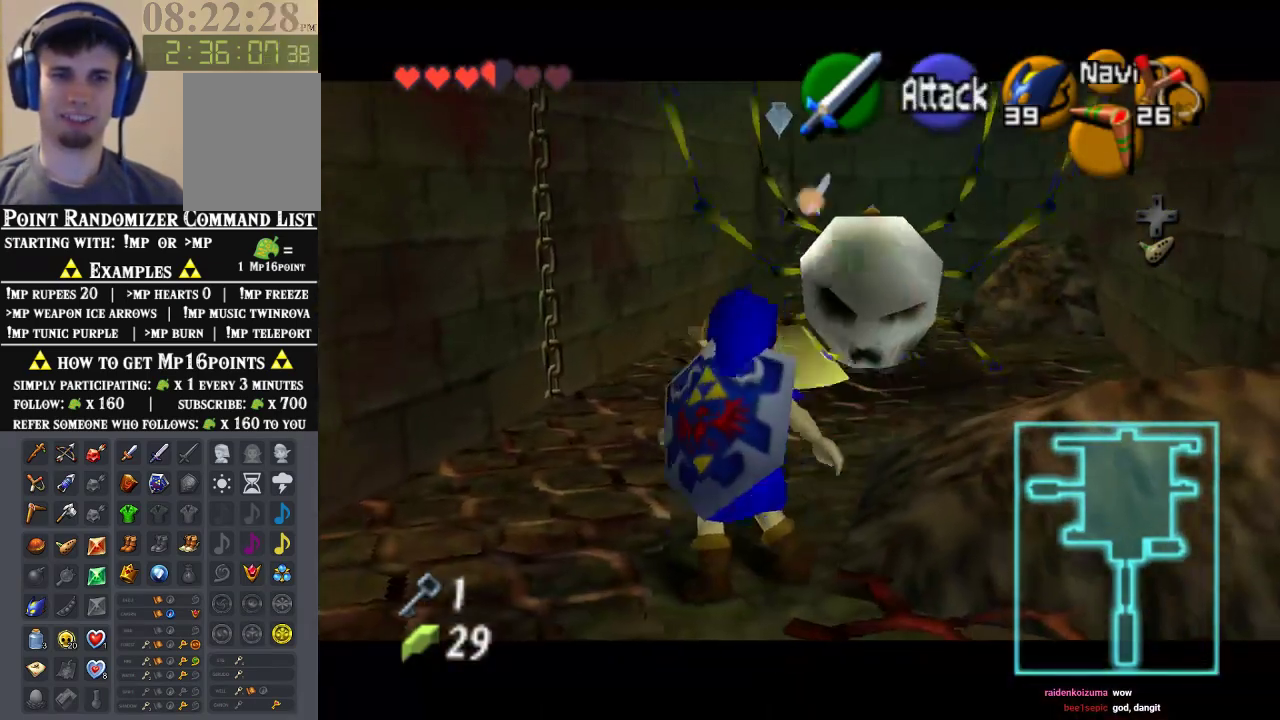
{"buttons": [], "left_stick": "up", "events": [[33, "left_stick", "up-left"], [200, "left_stick", "up"]]}
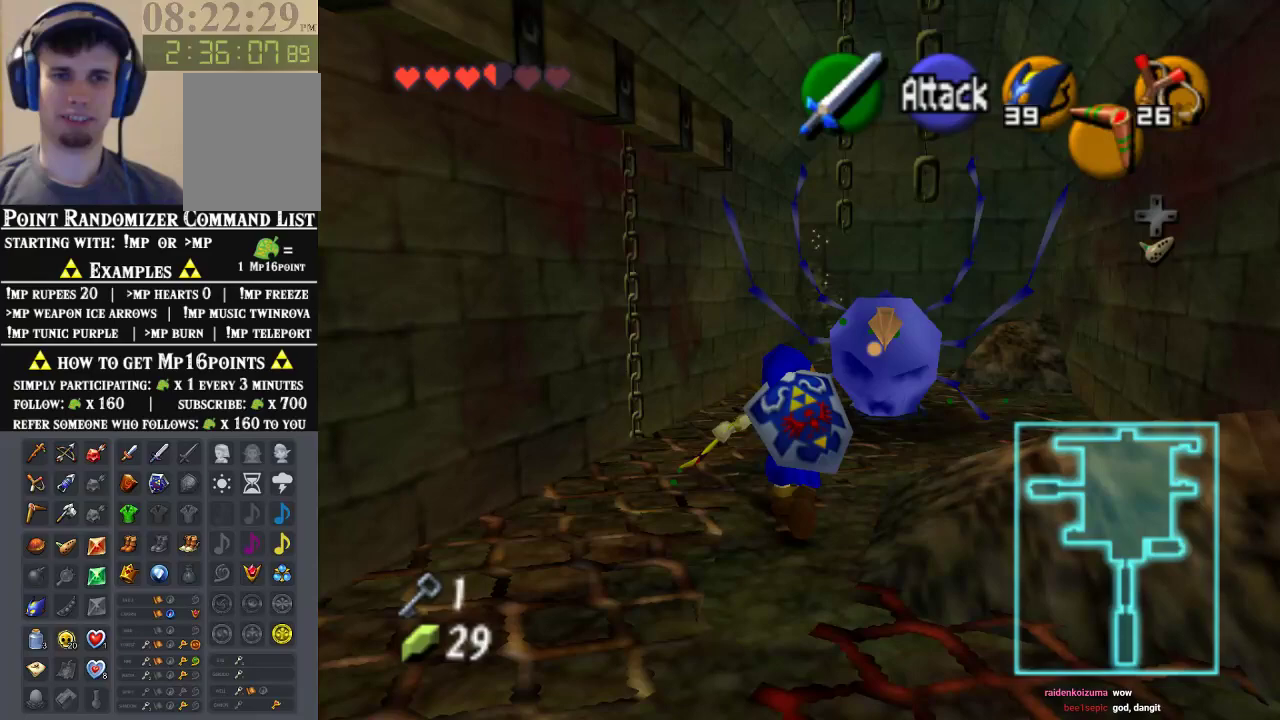
{"buttons": [], "left_stick": "up", "events": []}
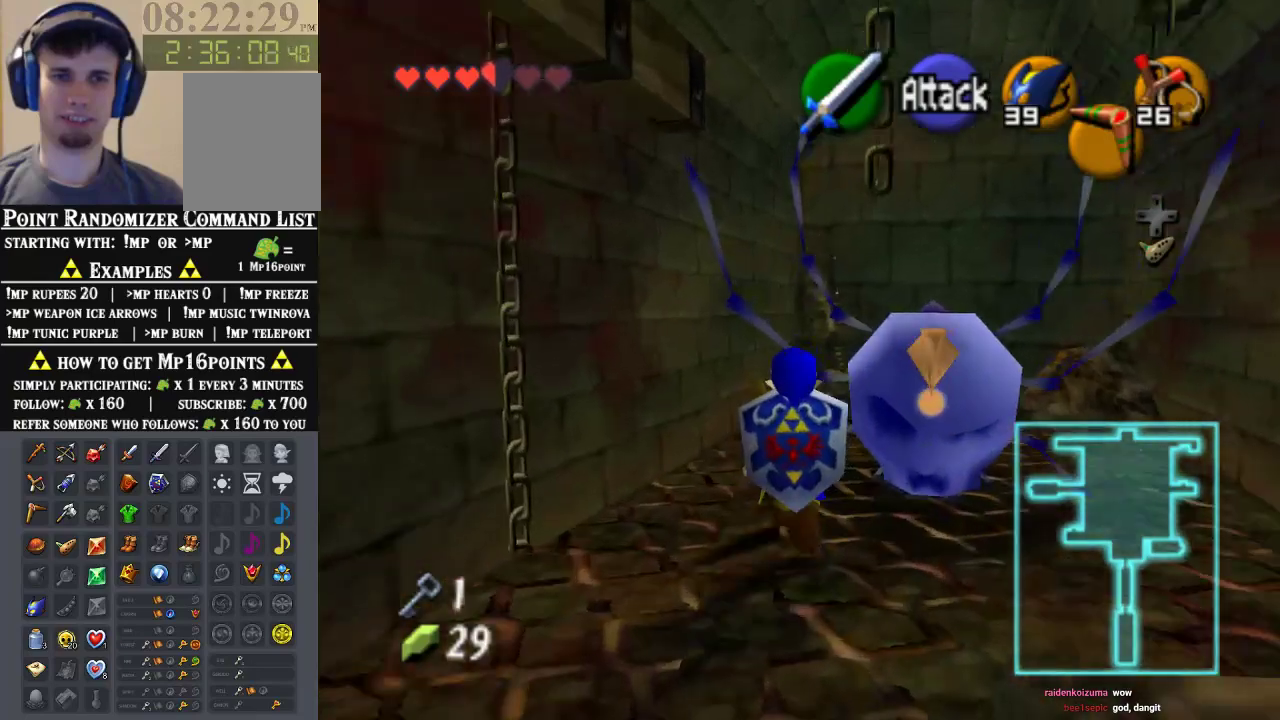
{"buttons": [], "left_stick": "up", "events": [[33, "A", "down"], [167, "A", "up"], [233, "A", "down"], [333, "A", "up"], [400, "A", "down"], [467, "A", "up"]]}